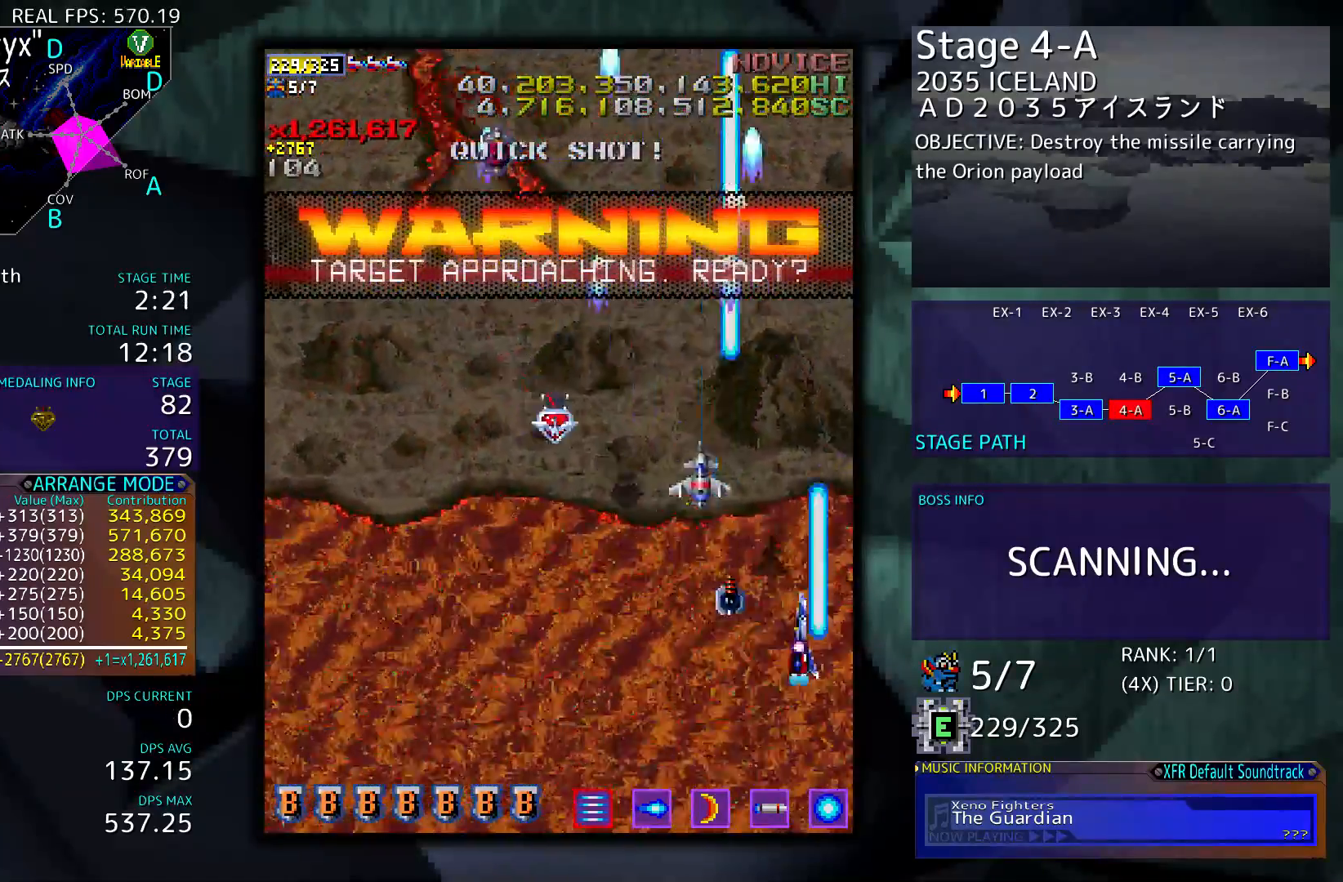
Gameplay with a controller; each line is a JSON object with the inputs held at the frame after it. "events" lists button and stick changes between this image and that frame as [ms after this image, input, new state], when the widget could be followed in between. Not read: L3 R3 other_buttons.
{"buttons": ["DPAD_UP"], "events": [[17, "DPAD_RIGHT", "up"], [83, "DPAD_LEFT", "down"], [83, "DPAD_UP", "up"], [317, "DPAD_UP", "down"], [383, "DPAD_LEFT", "up"]]}
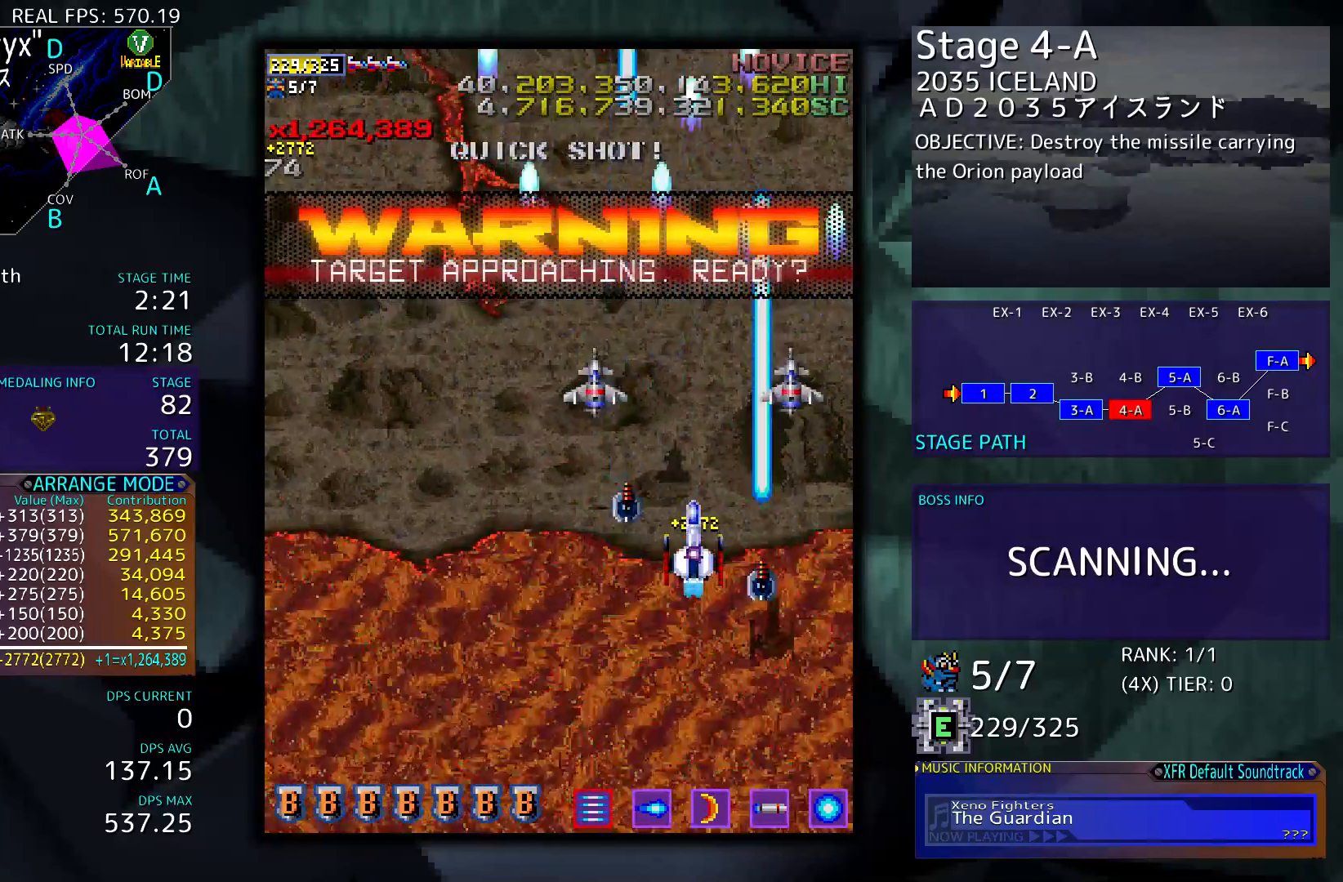
{"buttons": ["DPAD_UP"], "events": [[150, "DPAD_RIGHT", "down"], [350, "DPAD_RIGHT", "up"]]}
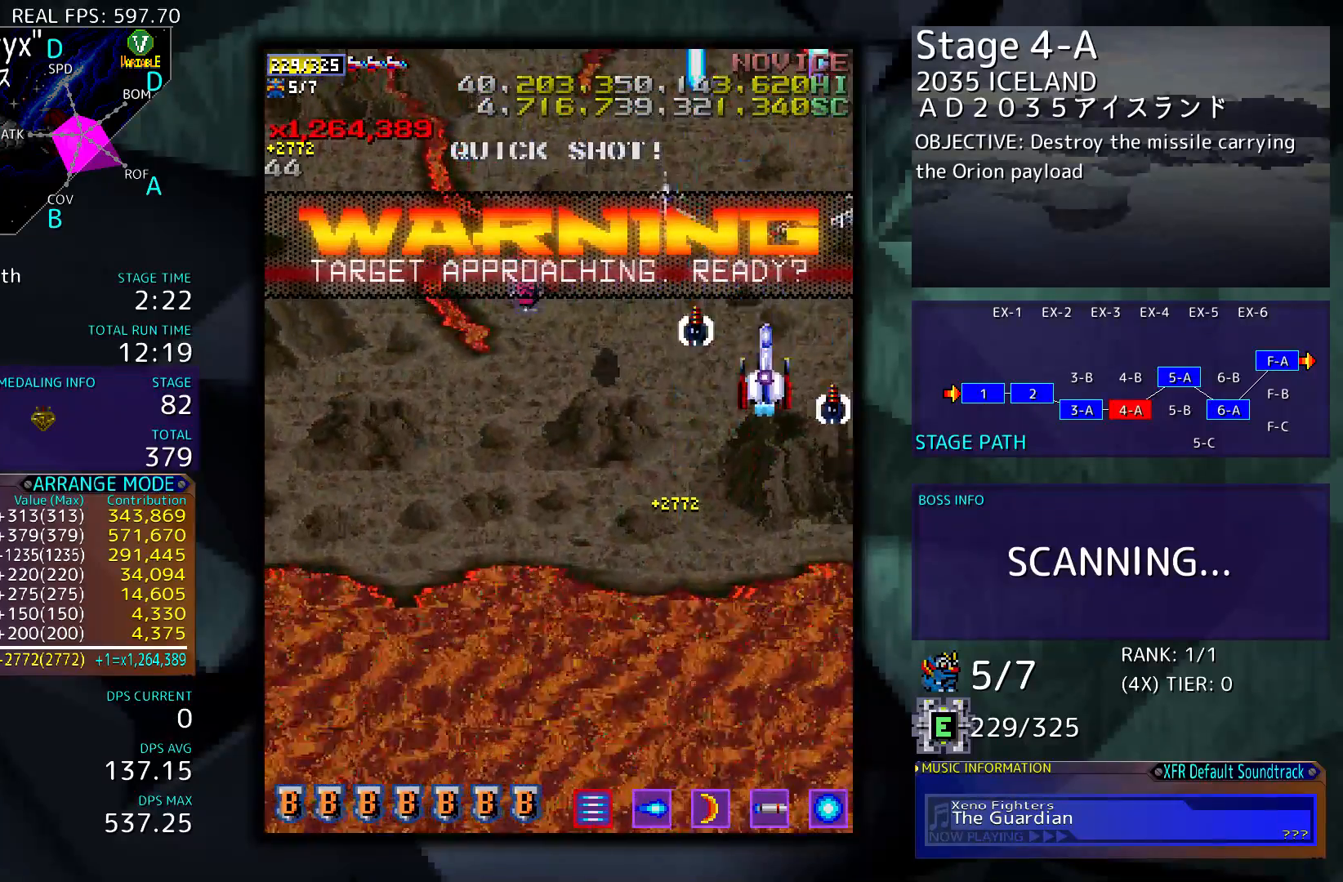
{"buttons": ["DPAD_DOWN"], "events": [[350, "DPAD_UP", "up"], [417, "DPAD_DOWN", "down"]]}
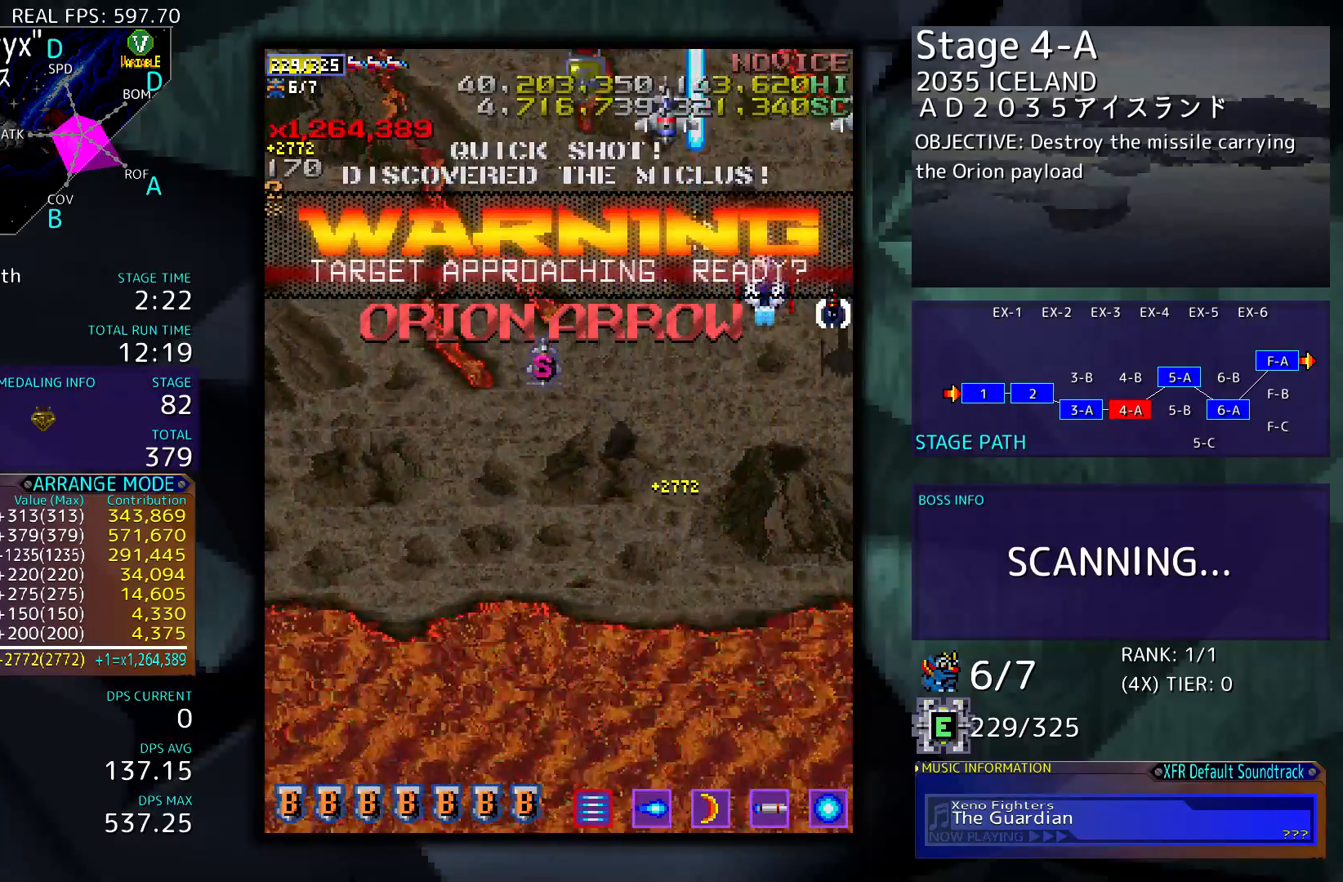
{"buttons": ["DPAD_DOWN"], "events": []}
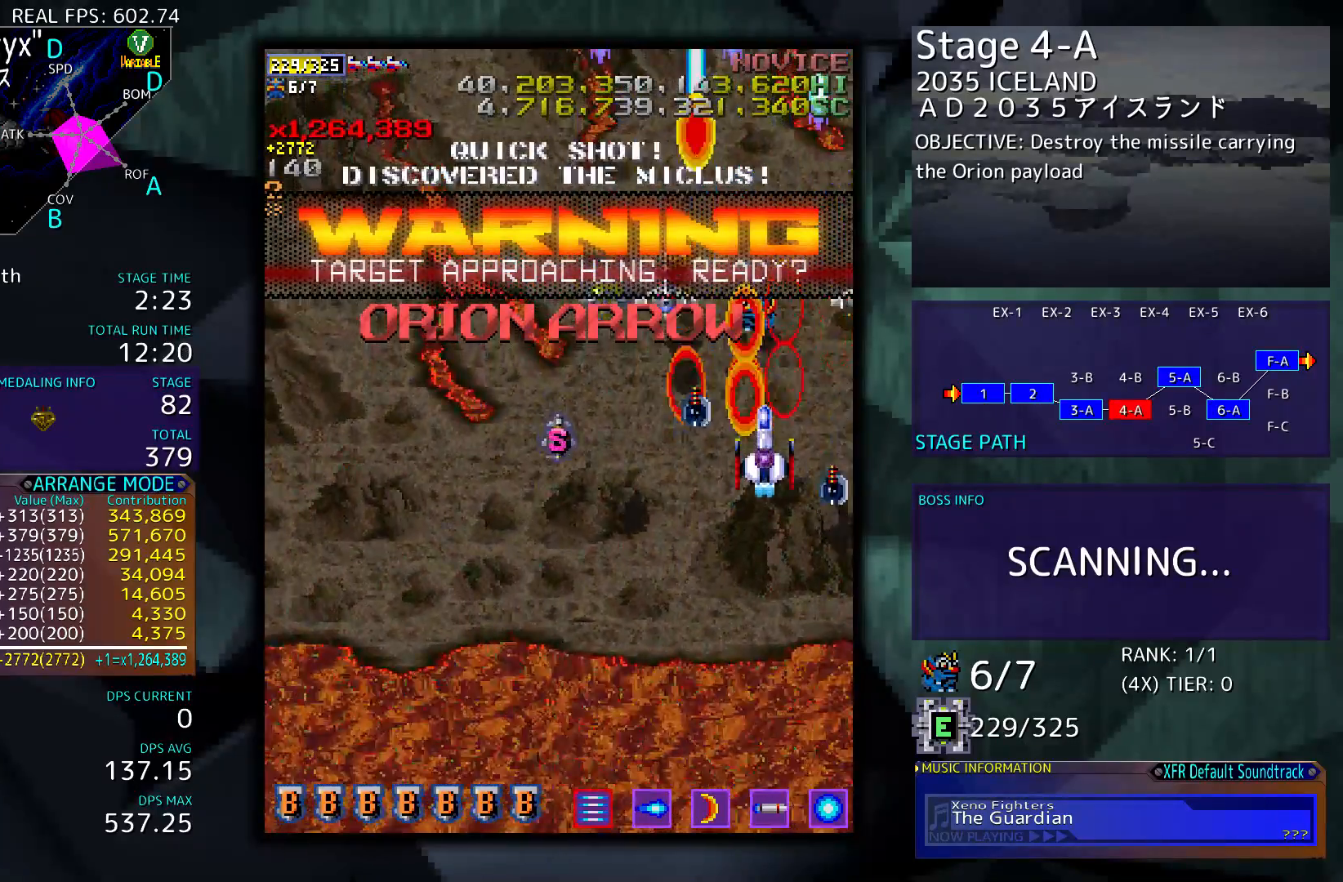
{"buttons": ["DPAD_DOWN"], "events": []}
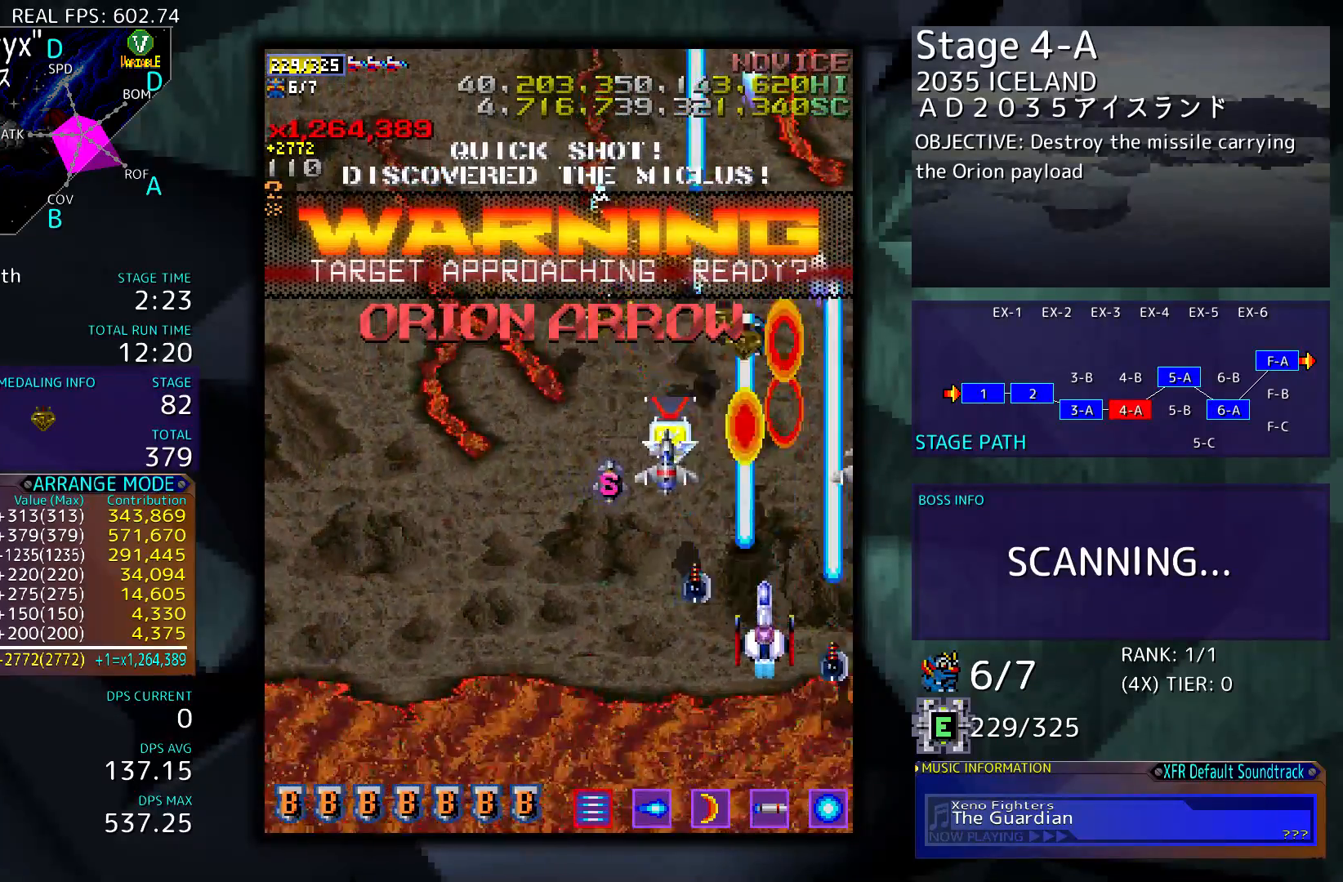
{"buttons": ["DPAD_LEFT"], "events": [[183, "DPAD_DOWN", "up"], [350, "DPAD_LEFT", "down"]]}
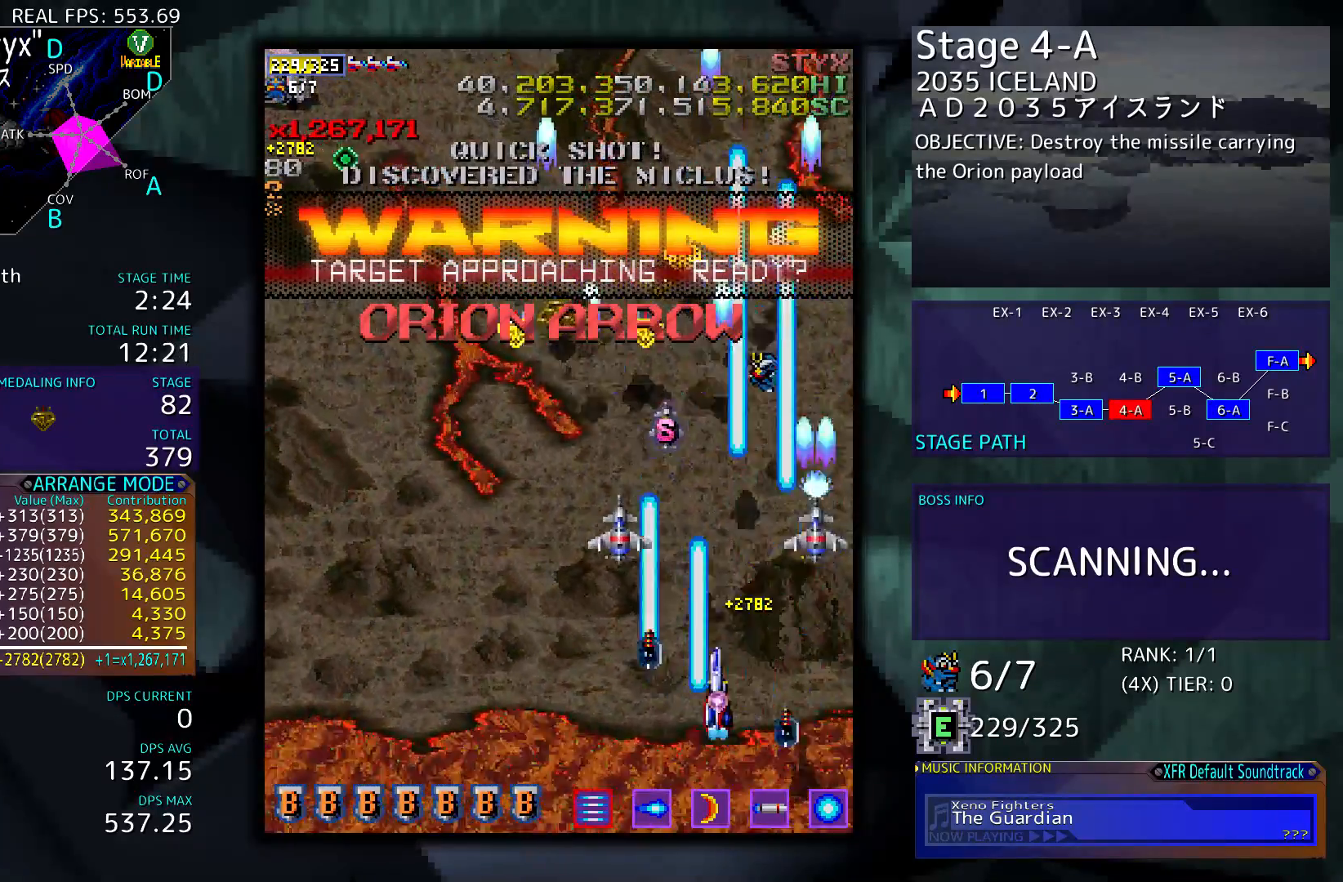
{"buttons": ["DPAD_LEFT"], "events": [[250, "DPAD_DOWN", "down"], [417, "DPAD_DOWN", "up"]]}
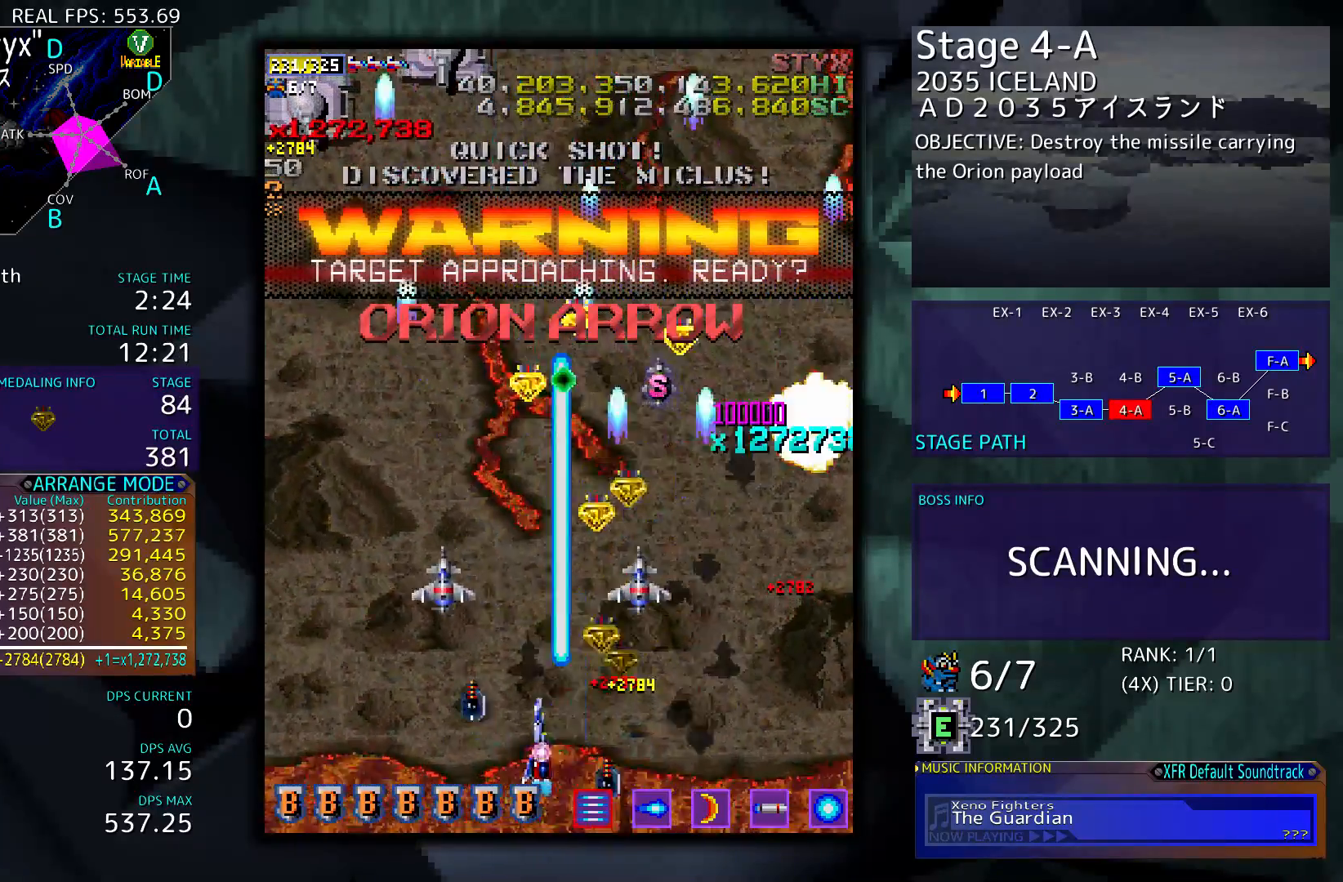
{"buttons": ["DPAD_LEFT"], "events": []}
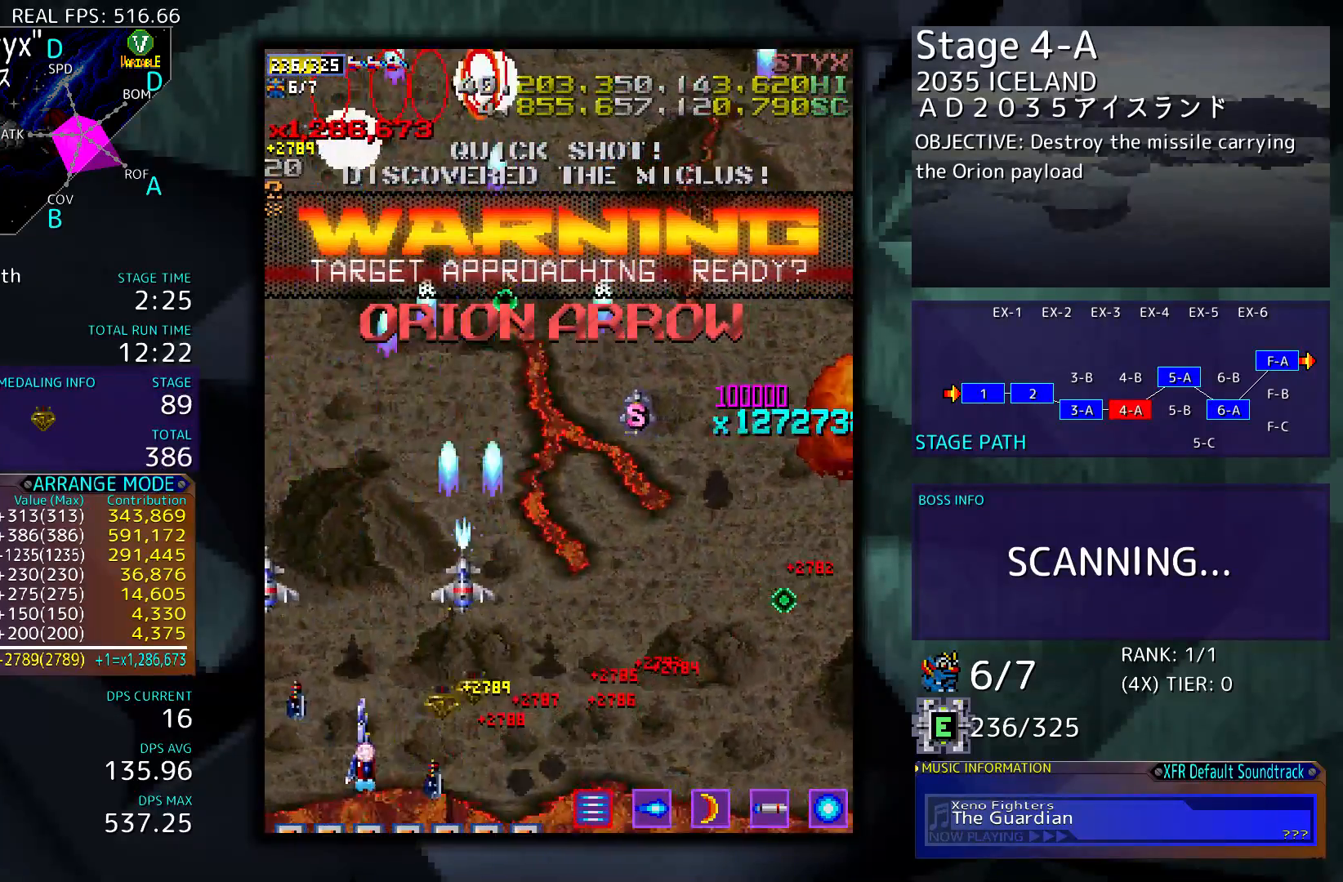
{"buttons": [], "events": [[83, "DPAD_LEFT", "up"], [183, "DPAD_RIGHT", "down"], [283, "DPAD_RIGHT", "up"]]}
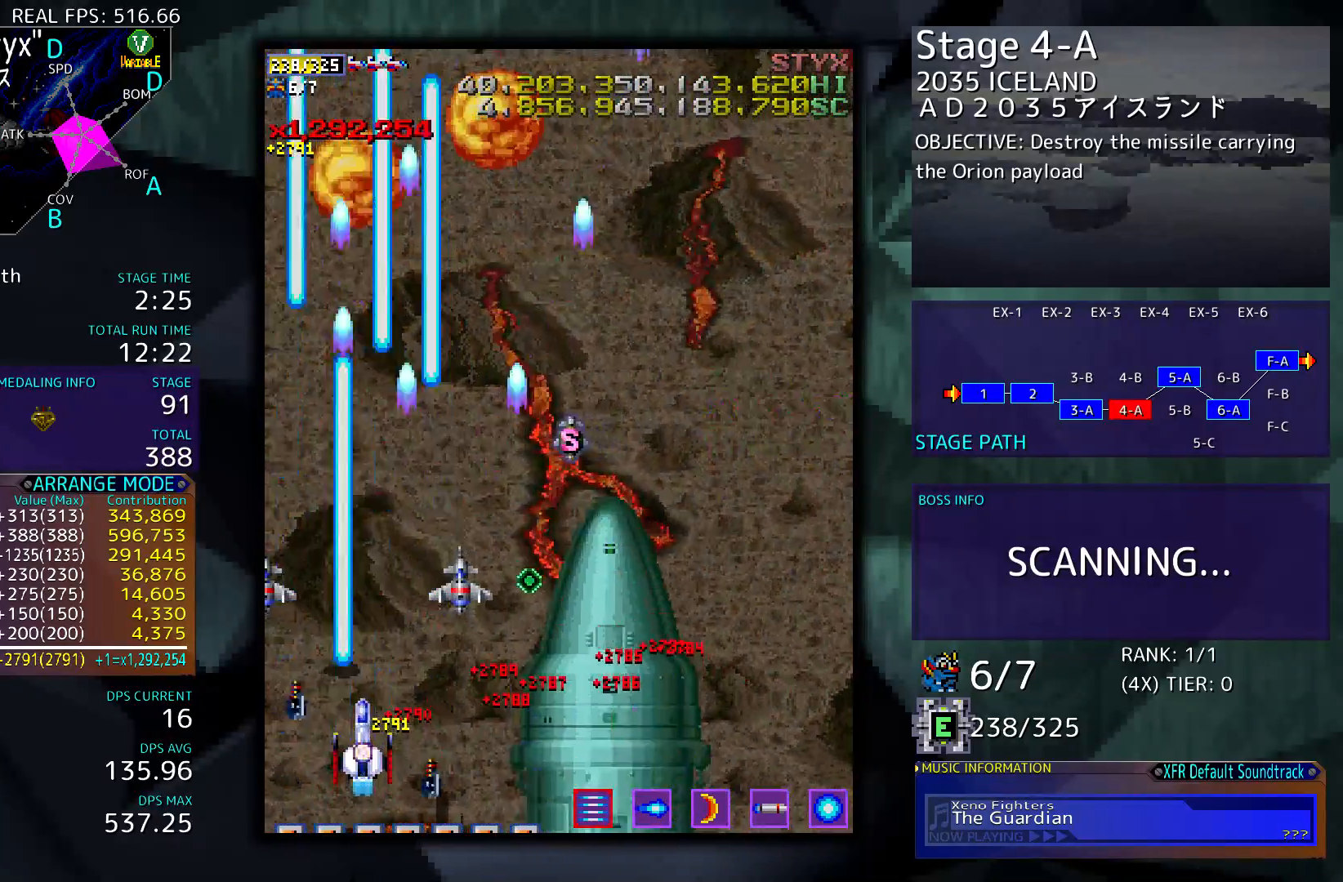
{"buttons": ["DPAD_UP"], "events": [[417, "DPAD_UP", "down"]]}
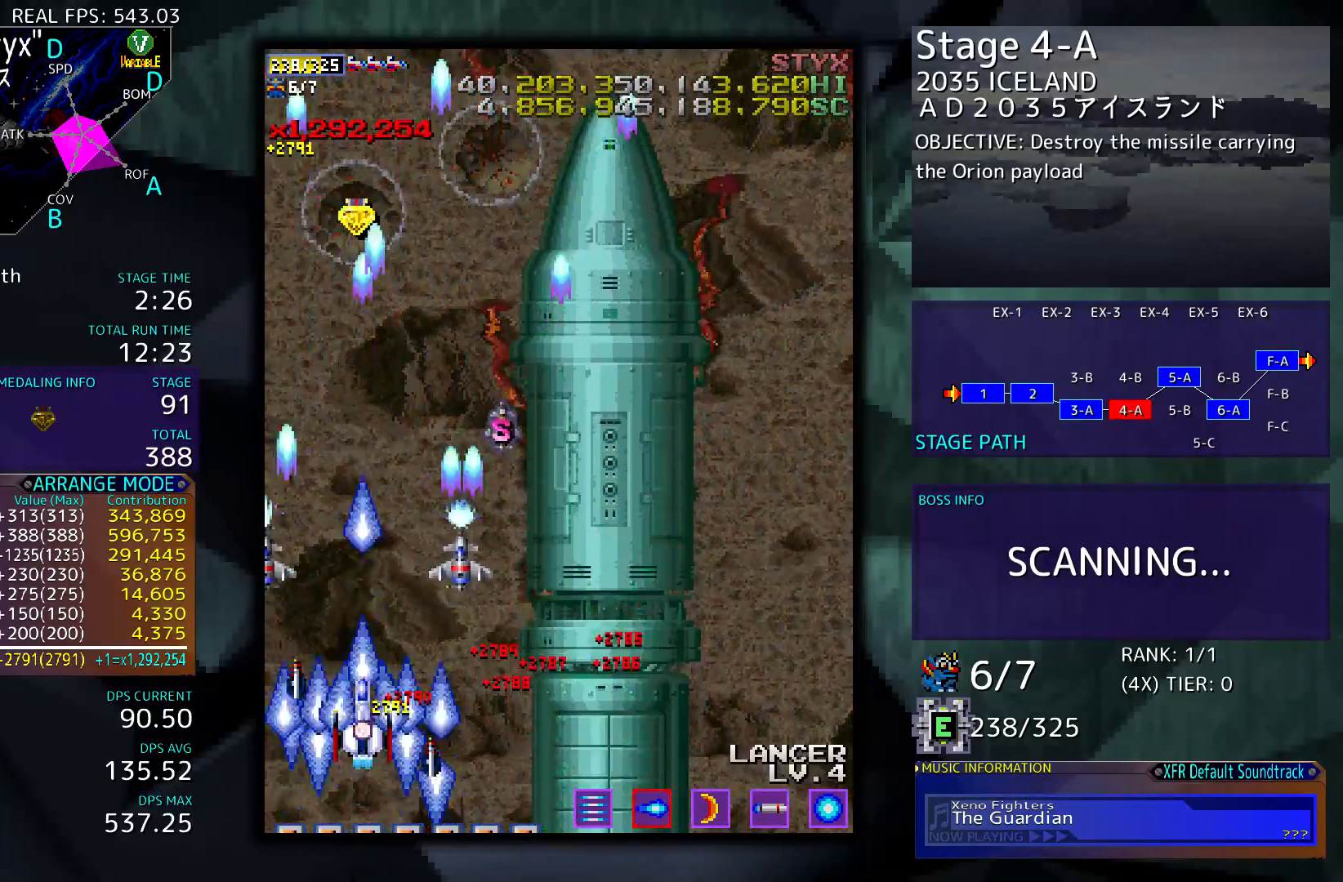
{"buttons": [], "events": [[50, "DPAD_UP", "up"], [250, "DPAD_RIGHT", "down"], [417, "DPAD_RIGHT", "up"]]}
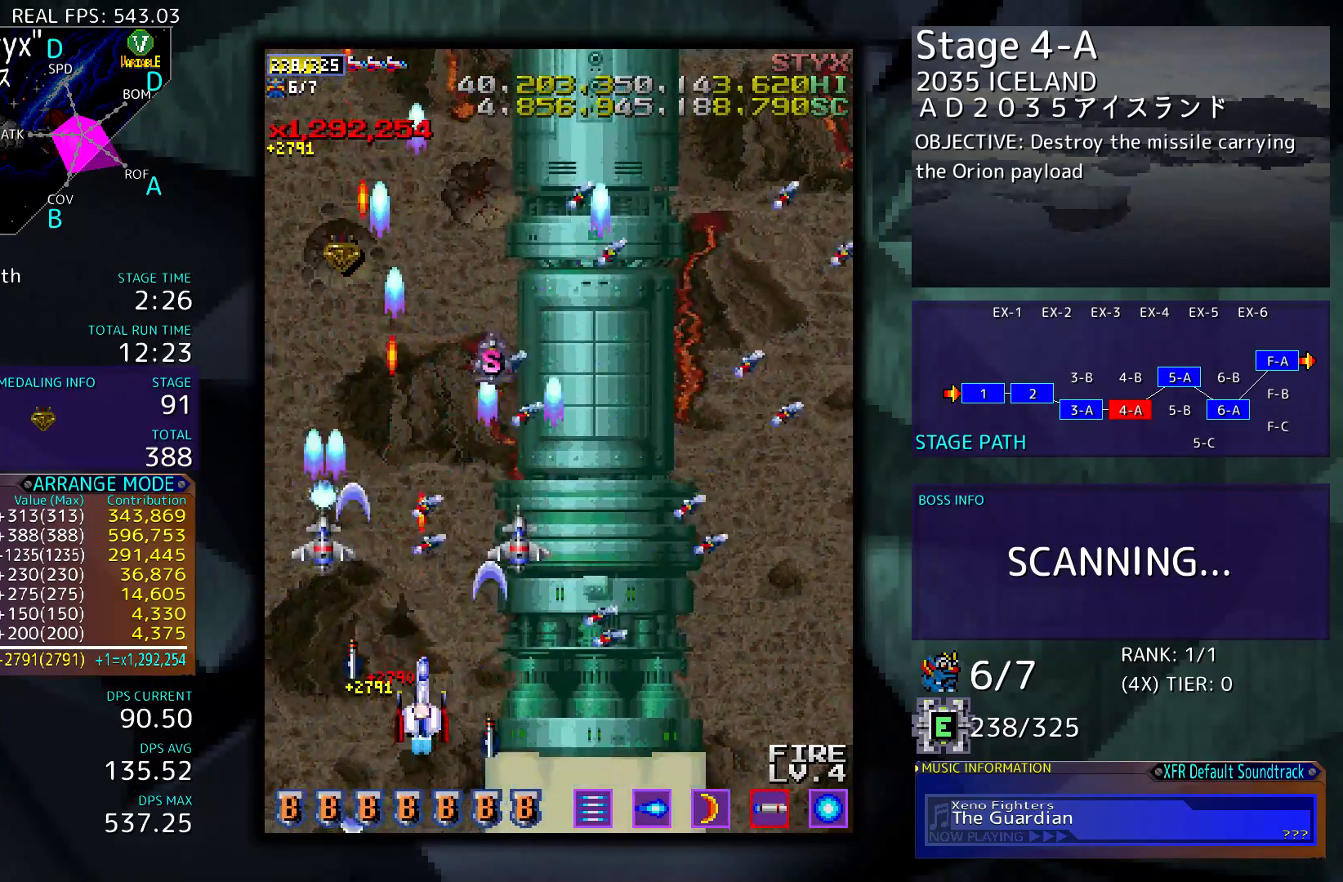
{"buttons": [], "events": []}
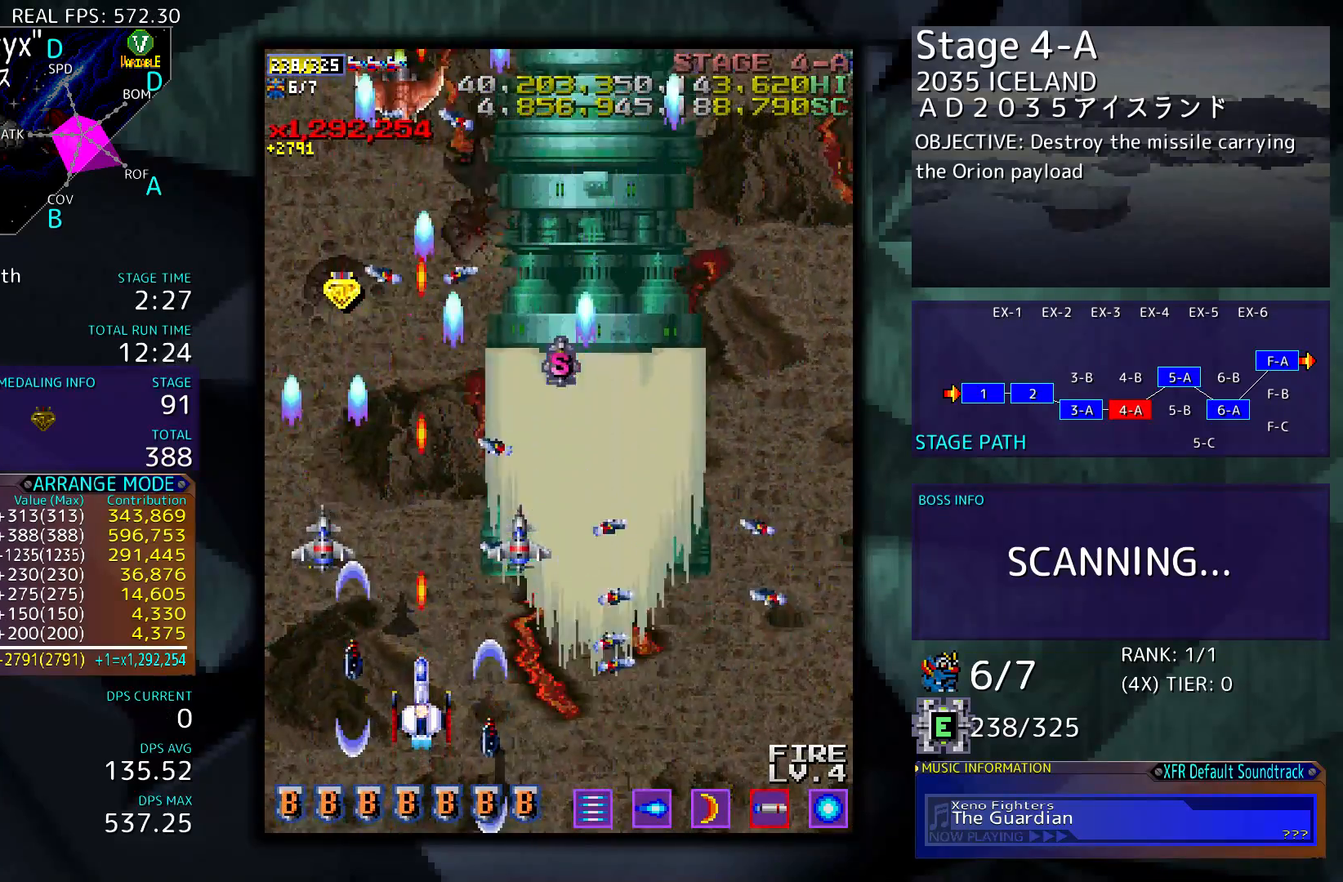
{"buttons": [], "events": []}
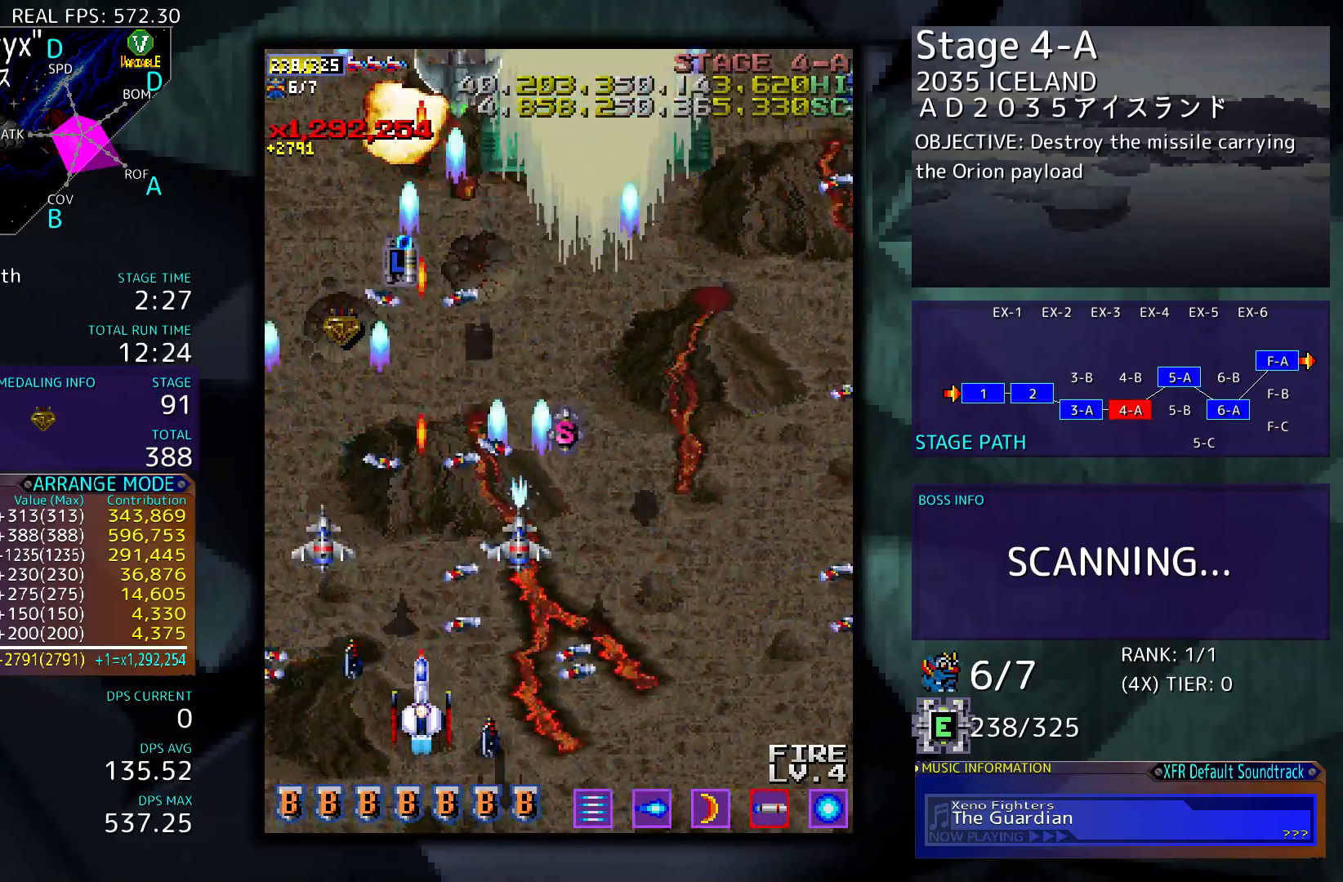
{"buttons": ["DPAD_RIGHT"], "events": [[83, "DPAD_RIGHT", "down"]]}
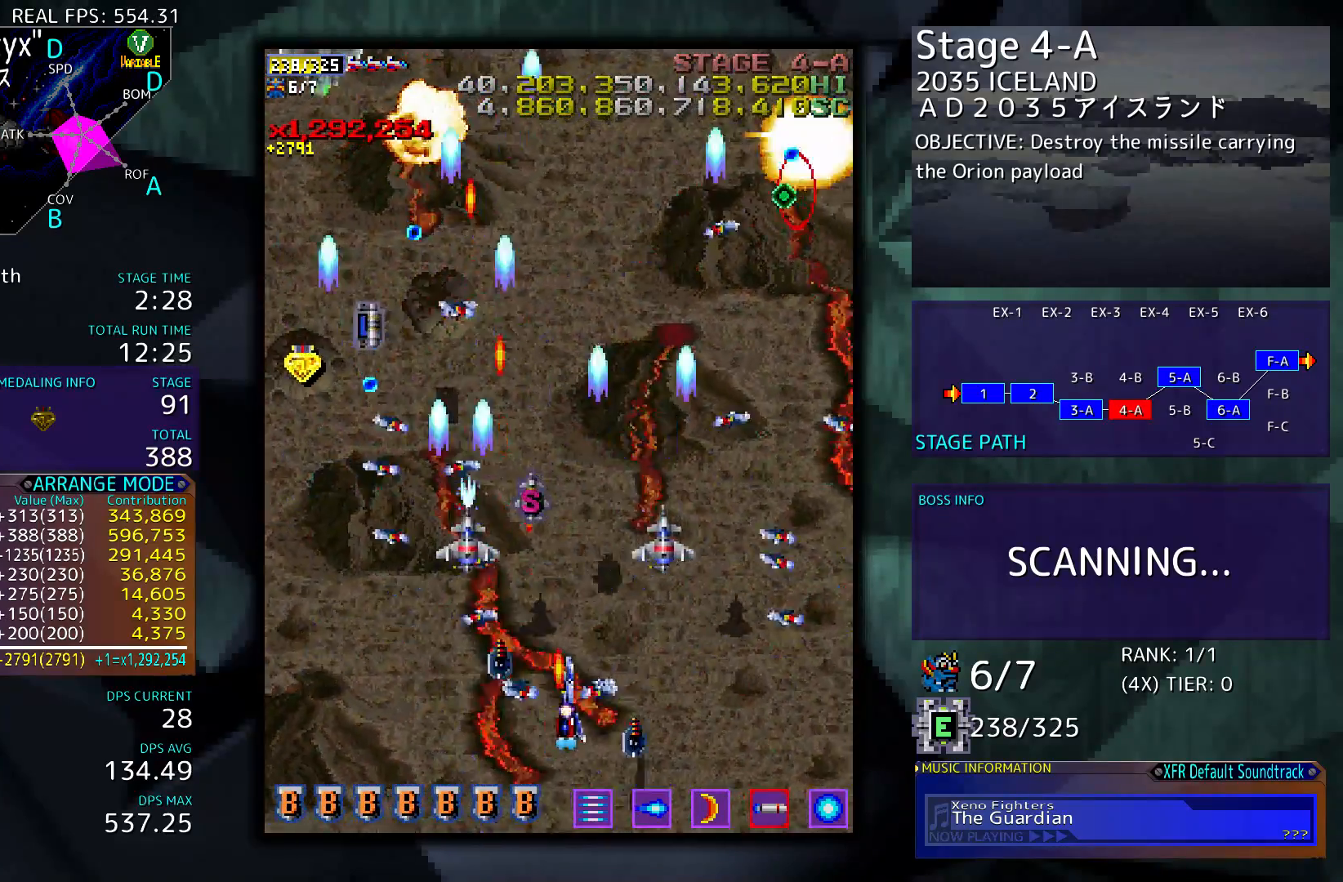
{"buttons": [], "events": [[50, "DPAD_RIGHT", "up"], [217, "DPAD_UP", "down"], [417, "DPAD_UP", "up"]]}
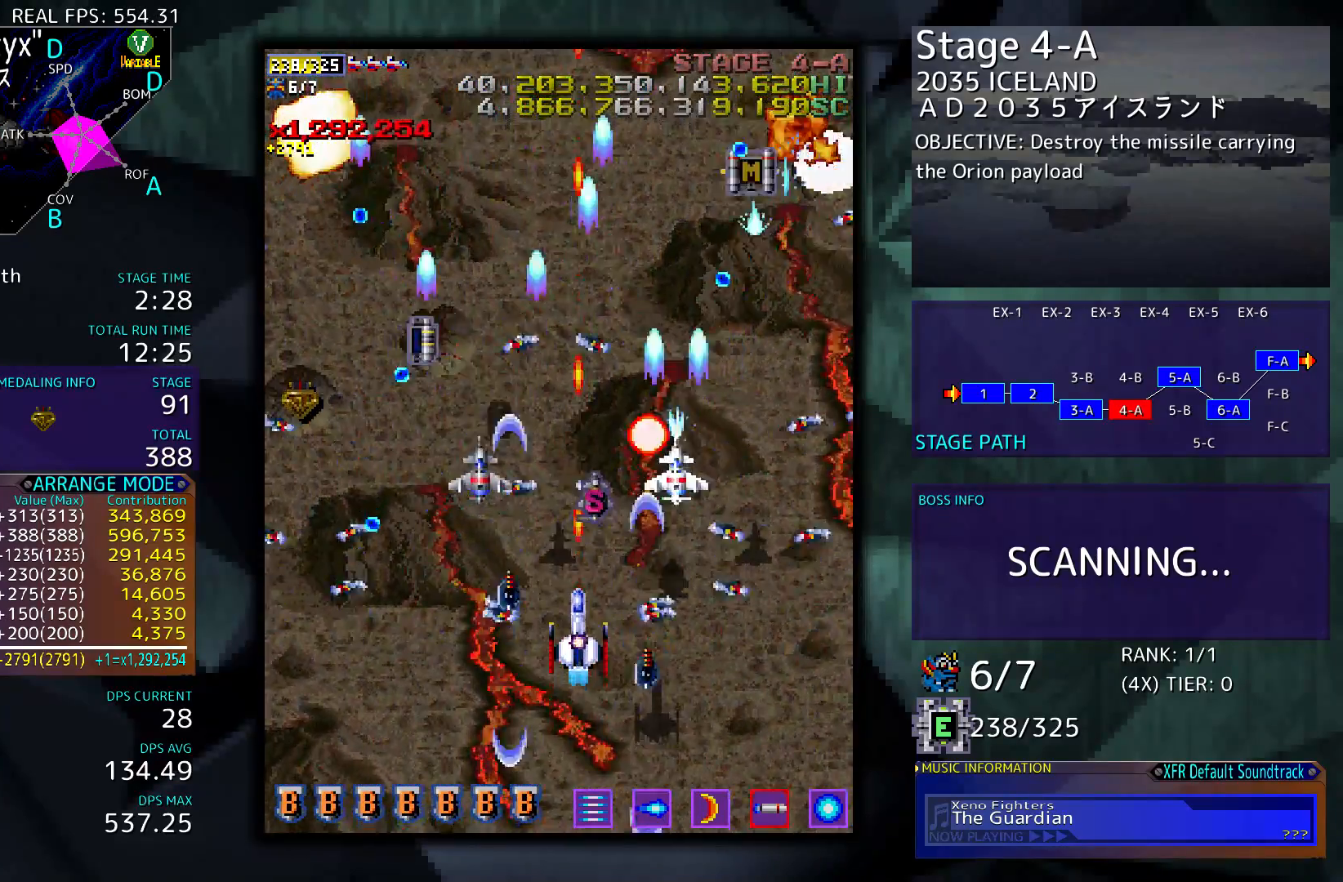
{"buttons": ["DPAD_RIGHT"], "events": [[17, "DPAD_RIGHT", "down"], [150, "DPAD_DOWN", "down"], [350, "DPAD_DOWN", "up"]]}
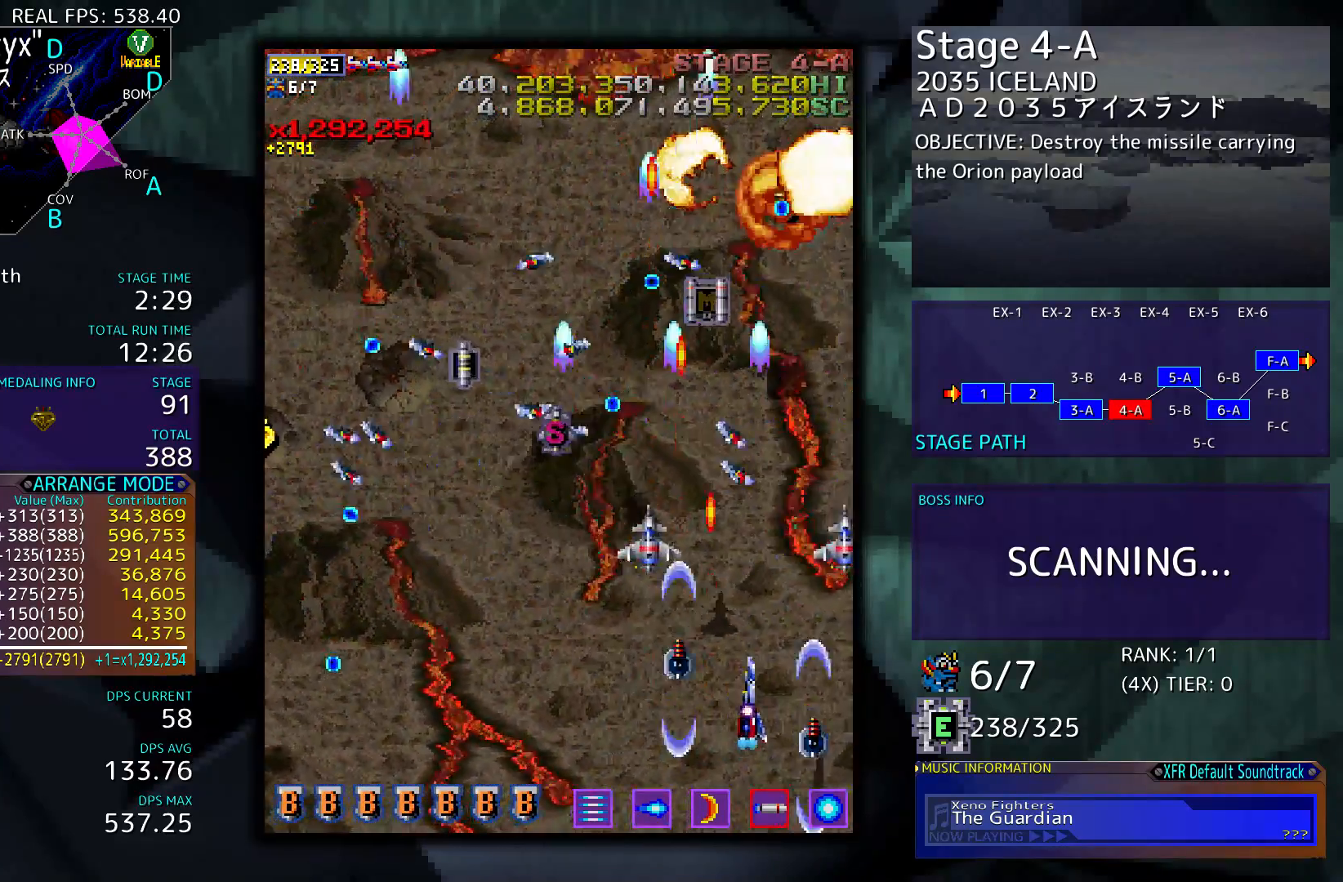
{"buttons": ["DPAD_UP", "DPAD_RIGHT"], "events": [[117, "DPAD_RIGHT", "up"], [250, "DPAD_UP", "down"], [483, "DPAD_RIGHT", "down"]]}
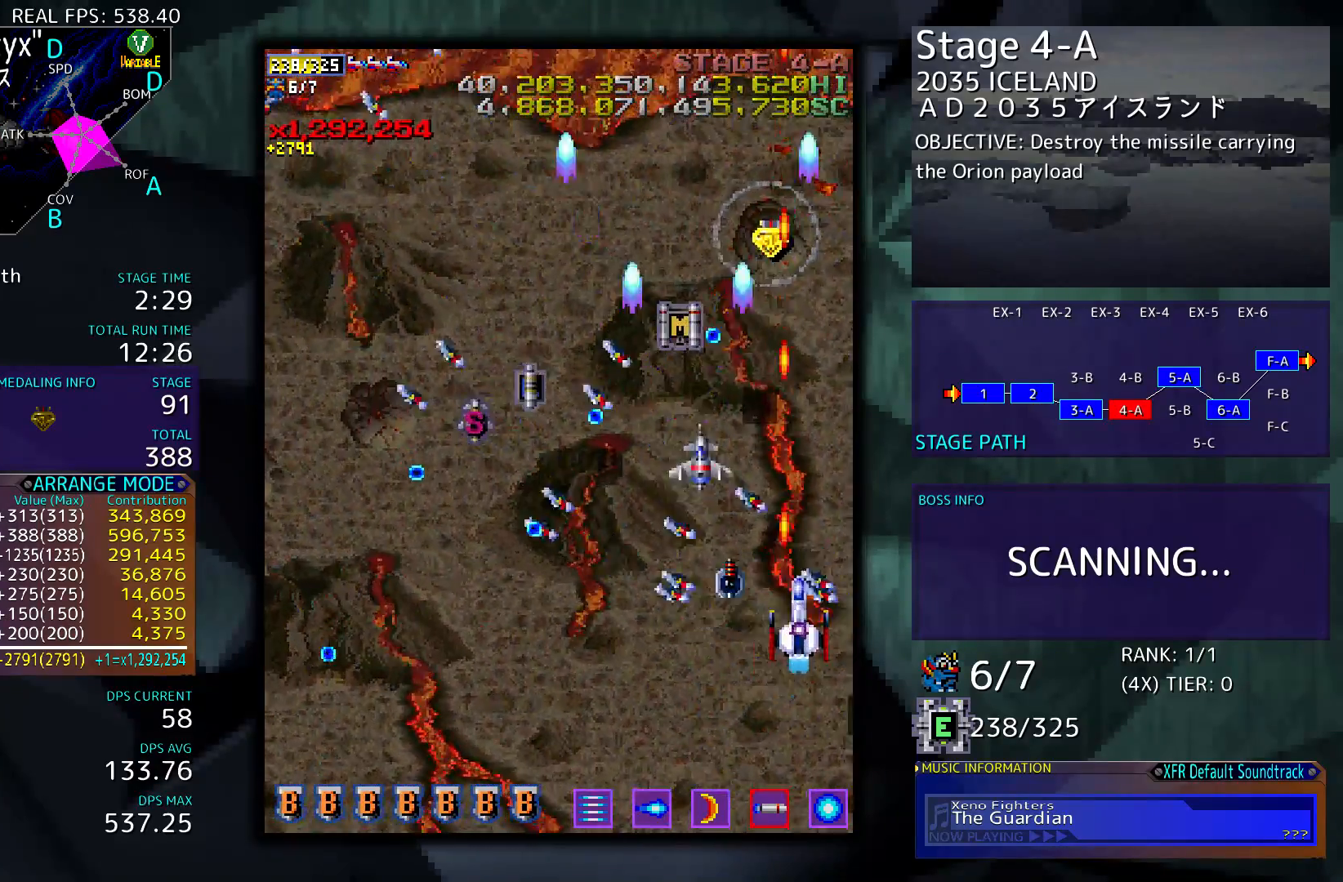
{"buttons": ["DPAD_UP", "DPAD_LEFT"], "events": [[83, "DPAD_RIGHT", "up"], [383, "DPAD_LEFT", "down"]]}
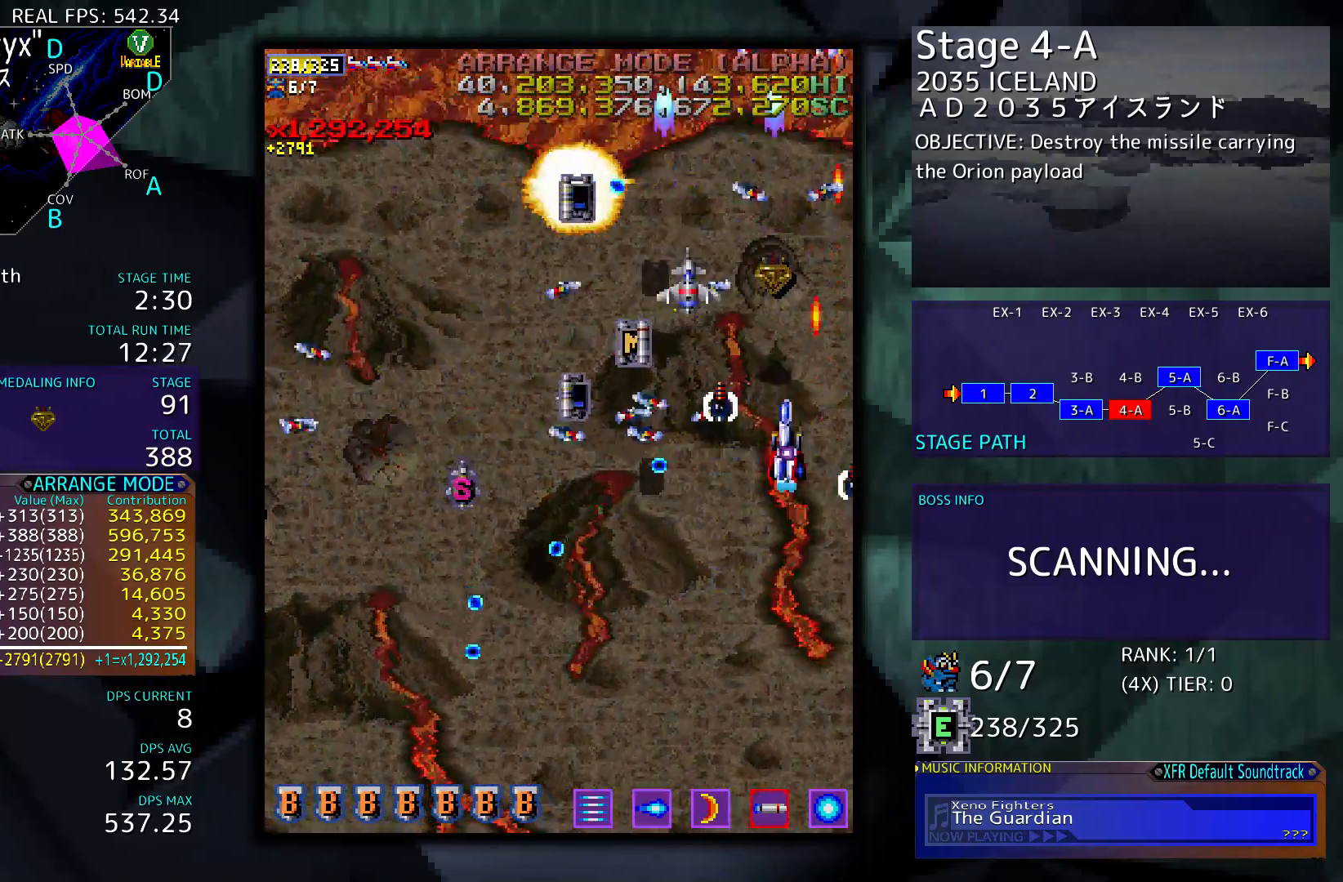
{"buttons": [], "events": [[50, "DPAD_LEFT", "up"], [83, "DPAD_UP", "up"], [250, "DPAD_UP", "down"], [483, "DPAD_UP", "up"]]}
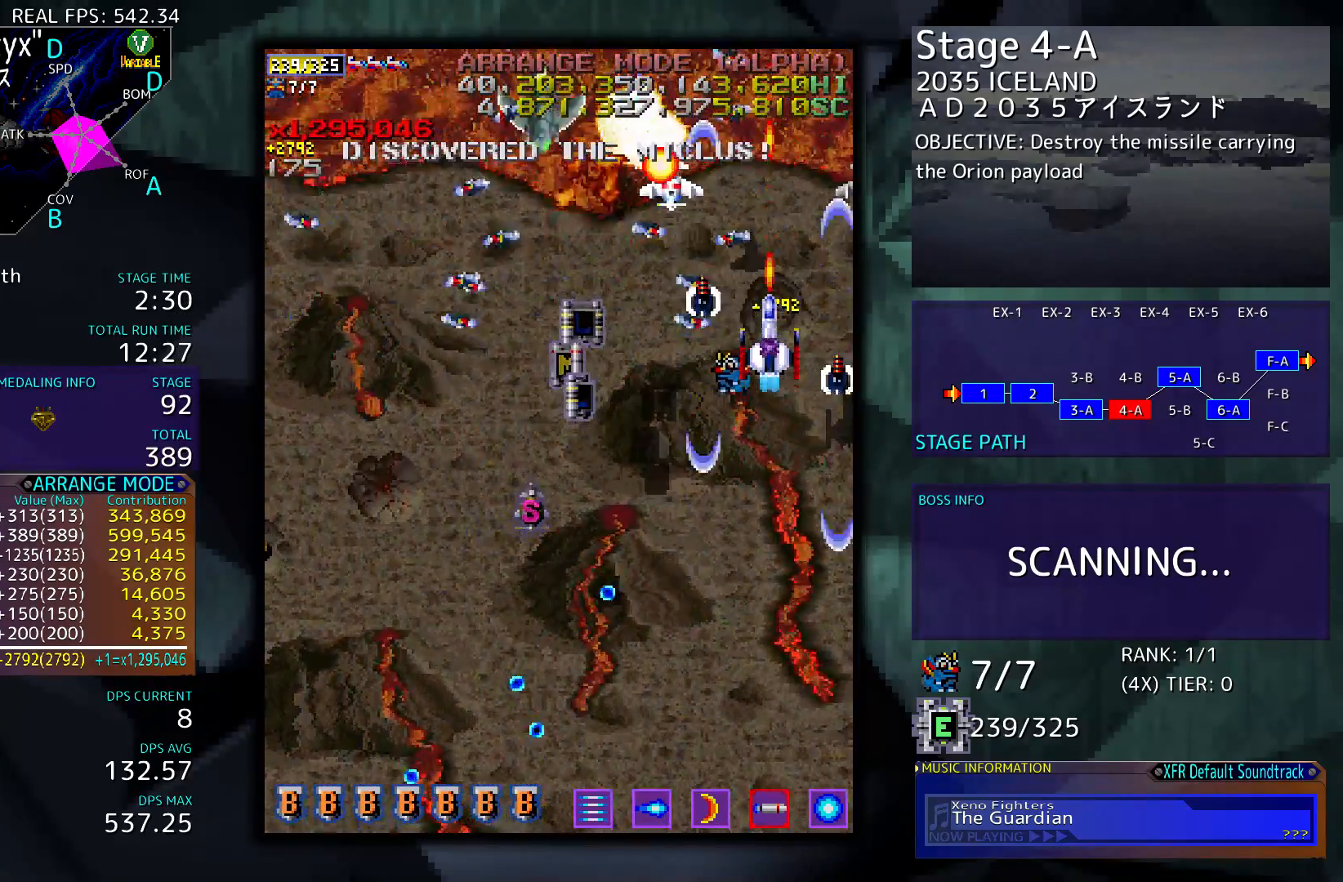
{"buttons": ["DPAD_DOWN"], "events": [[117, "DPAD_DOWN", "down"]]}
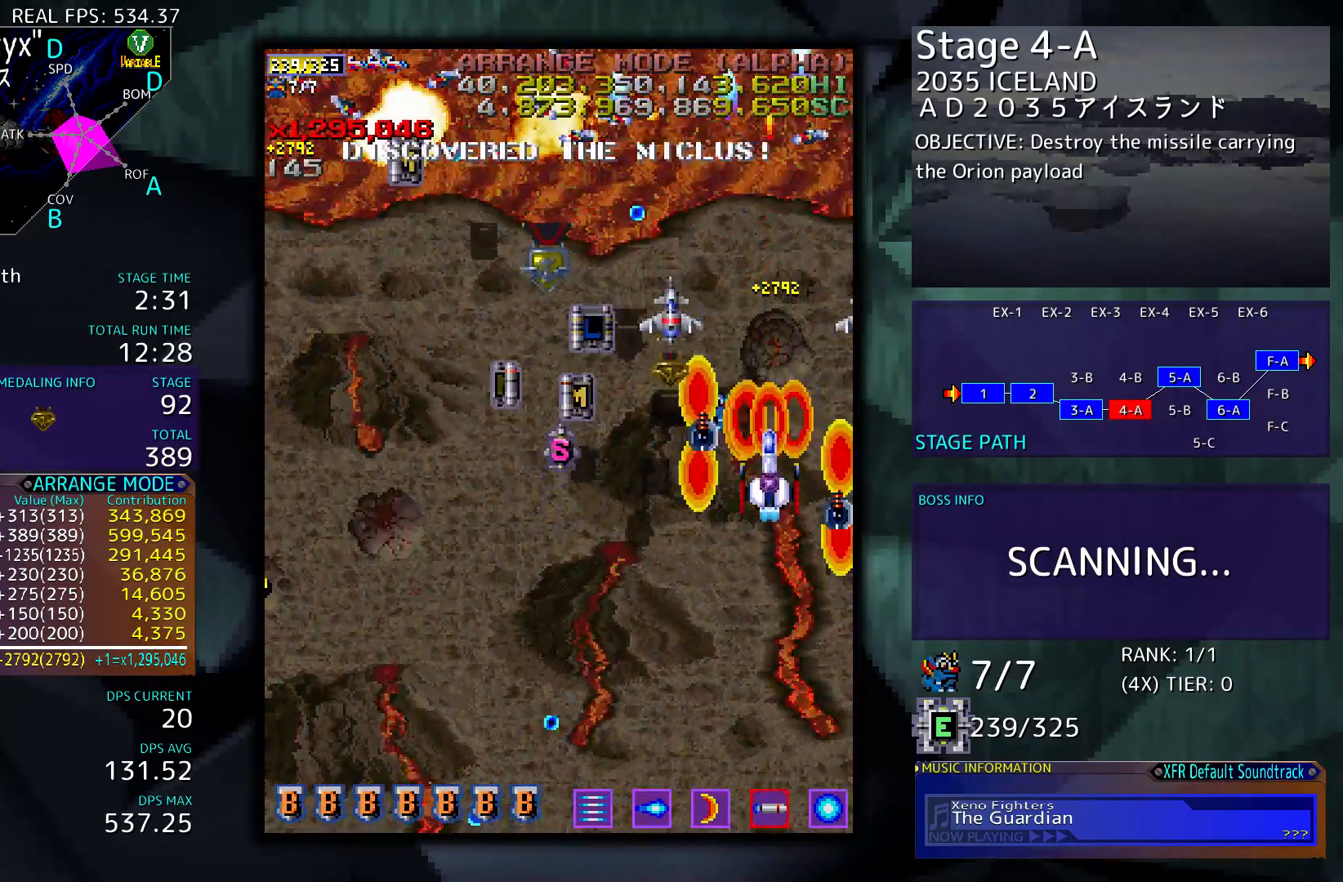
{"buttons": ["DPAD_DOWN"], "events": [[183, "DPAD_LEFT", "down"], [350, "DPAD_LEFT", "up"]]}
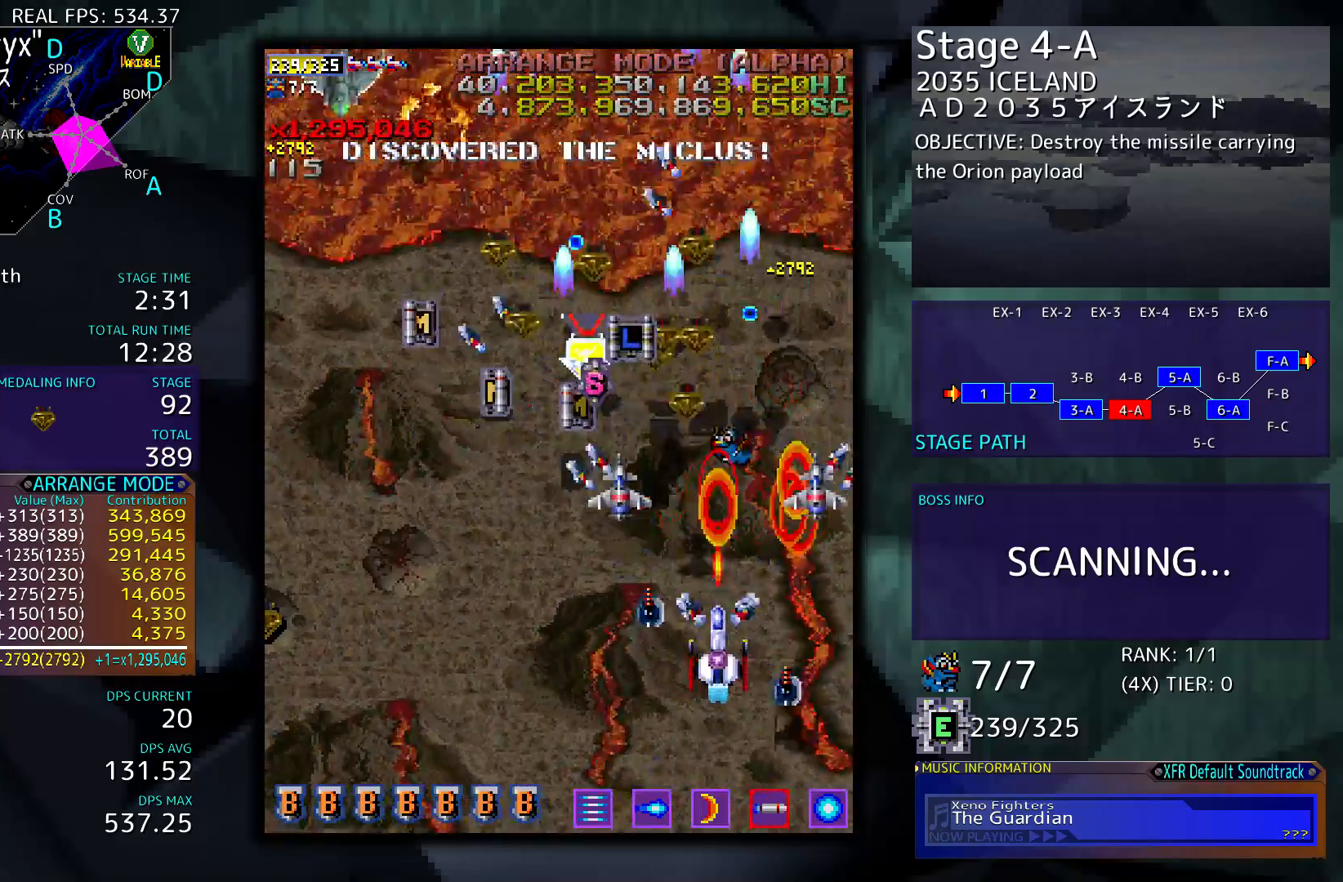
{"buttons": ["DPAD_LEFT"], "events": [[83, "DPAD_LEFT", "down"], [350, "DPAD_DOWN", "up"]]}
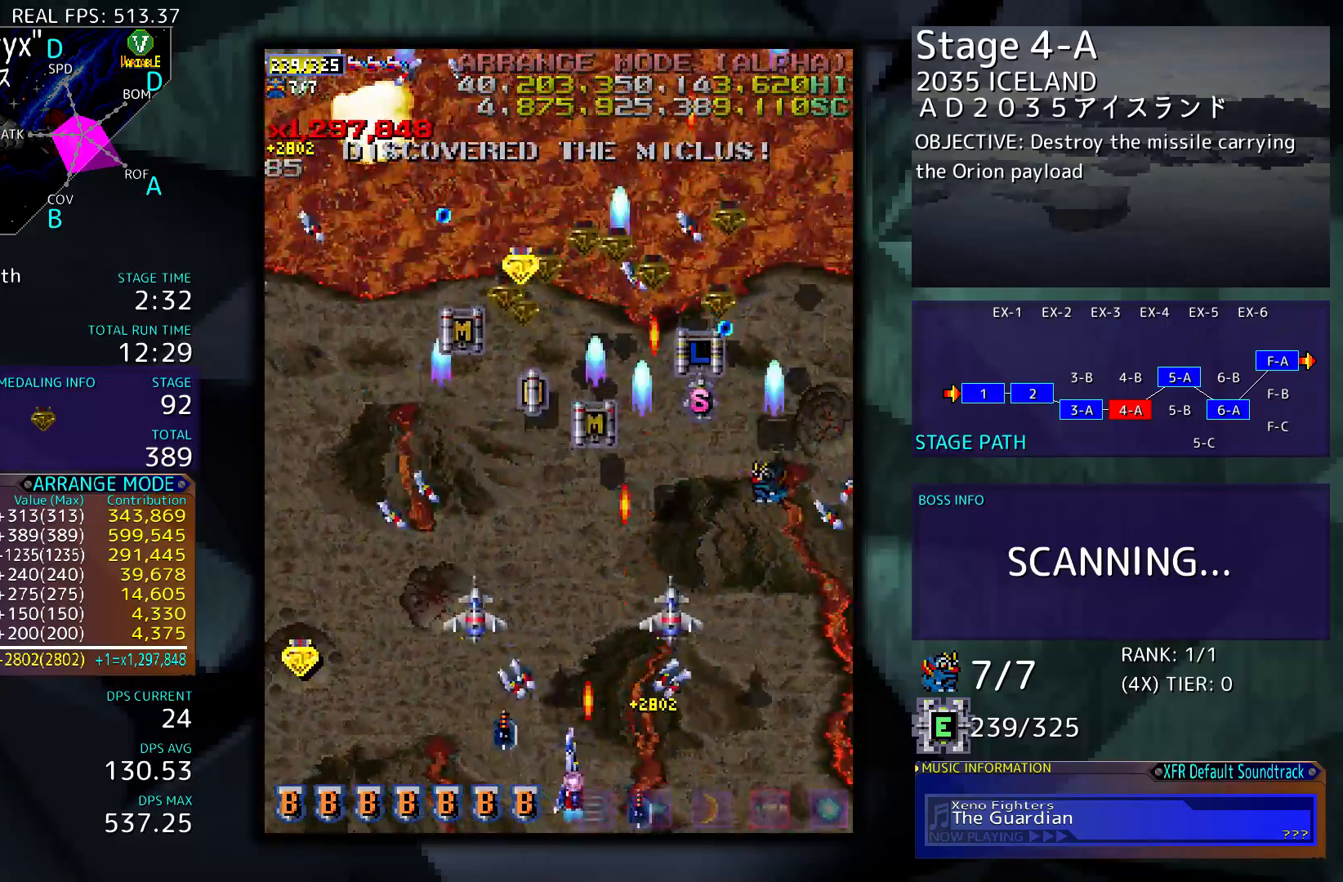
{"buttons": ["DPAD_UP", "DPAD_LEFT"], "events": [[450, "DPAD_UP", "down"]]}
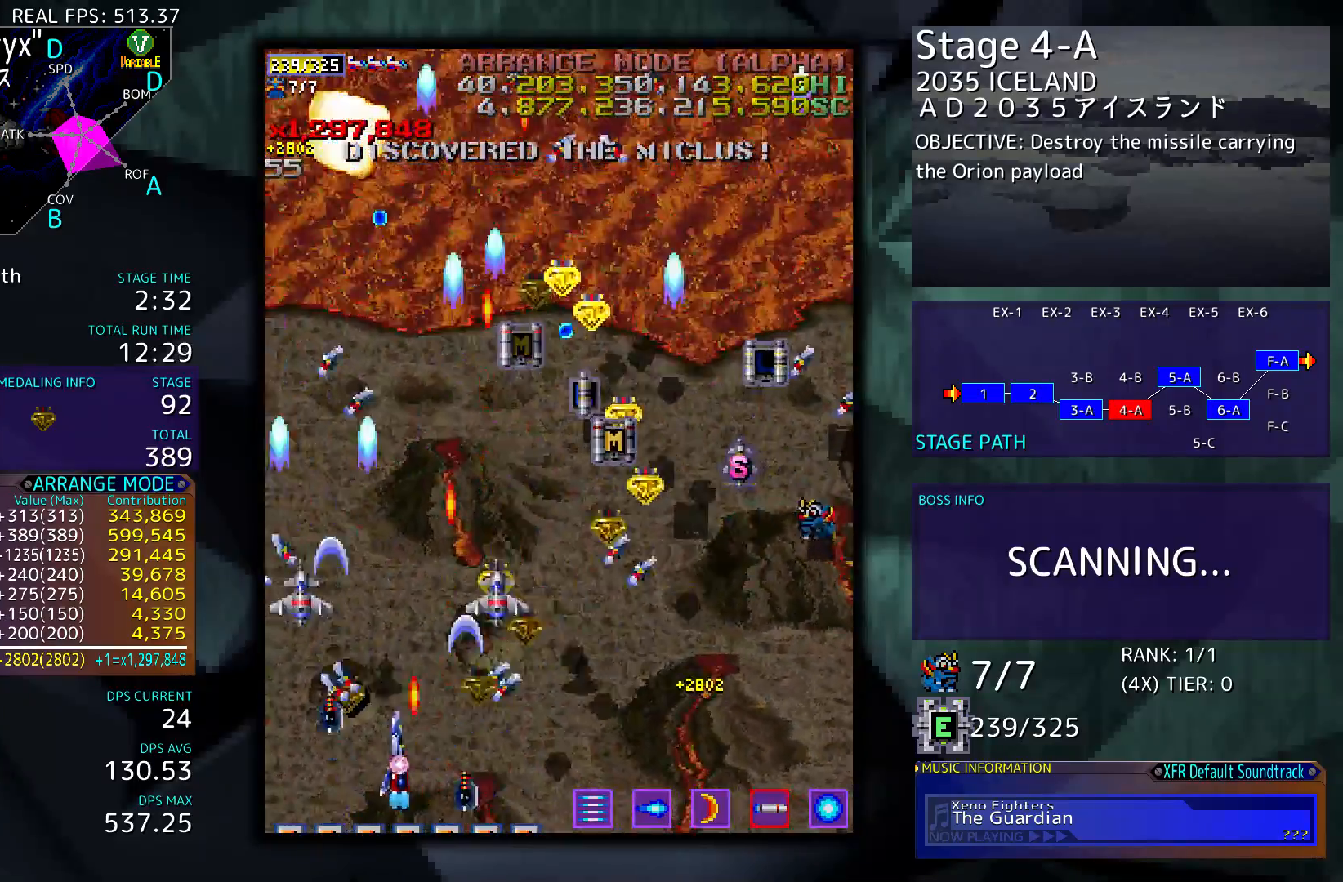
{"buttons": [], "events": [[83, "DPAD_LEFT", "up"], [250, "DPAD_UP", "up"]]}
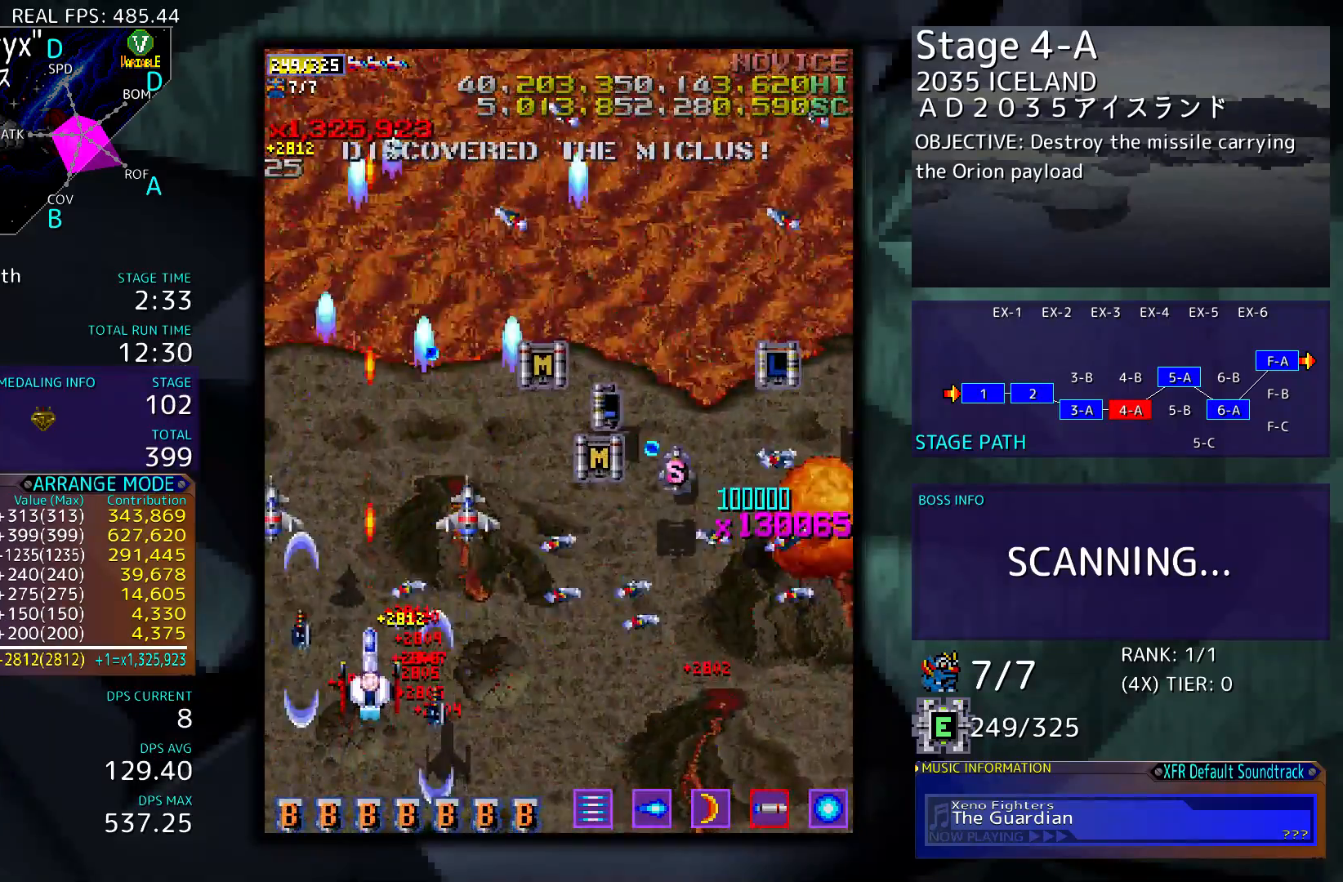
{"buttons": [], "events": [[50, "DPAD_LEFT", "down"], [183, "DPAD_LEFT", "up"]]}